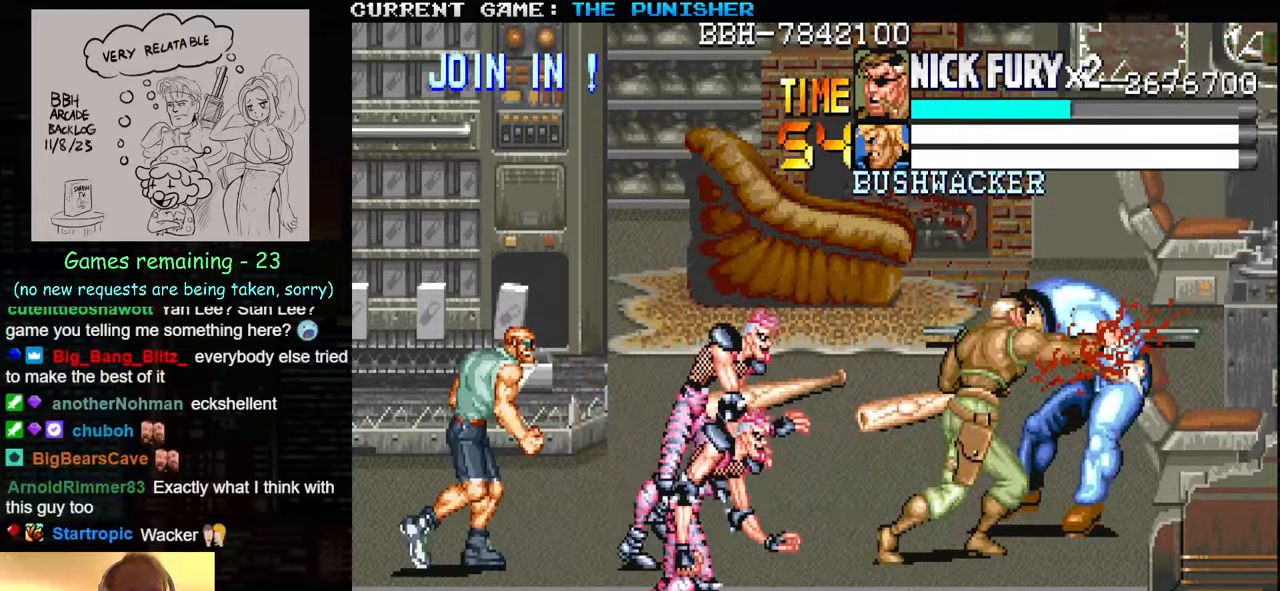
Gameplay with a controller (arcade stick); each line is a JSON object with the inputs held at the frame after it. "events" lists button and stick changes between this image and that frame as [ms after this image, input, new state], when the widget could be followed in between. Not read: L3 R3.
{"buttons": ["SQUARE"], "left_stick": "down", "events": [[67, "SQUARE", "down"], [67, "TRIANGLE", "down"], [67, "left_stick", "down-left"], [100, "TRIANGLE", "up"], [117, "SQUARE", "up"], [200, "SQUARE", "down"], [217, "SQUARE", "up"], [283, "left_stick", "down"], [350, "SQUARE", "down"], [417, "SQUARE", "up"], [500, "SQUARE", "down"]]}
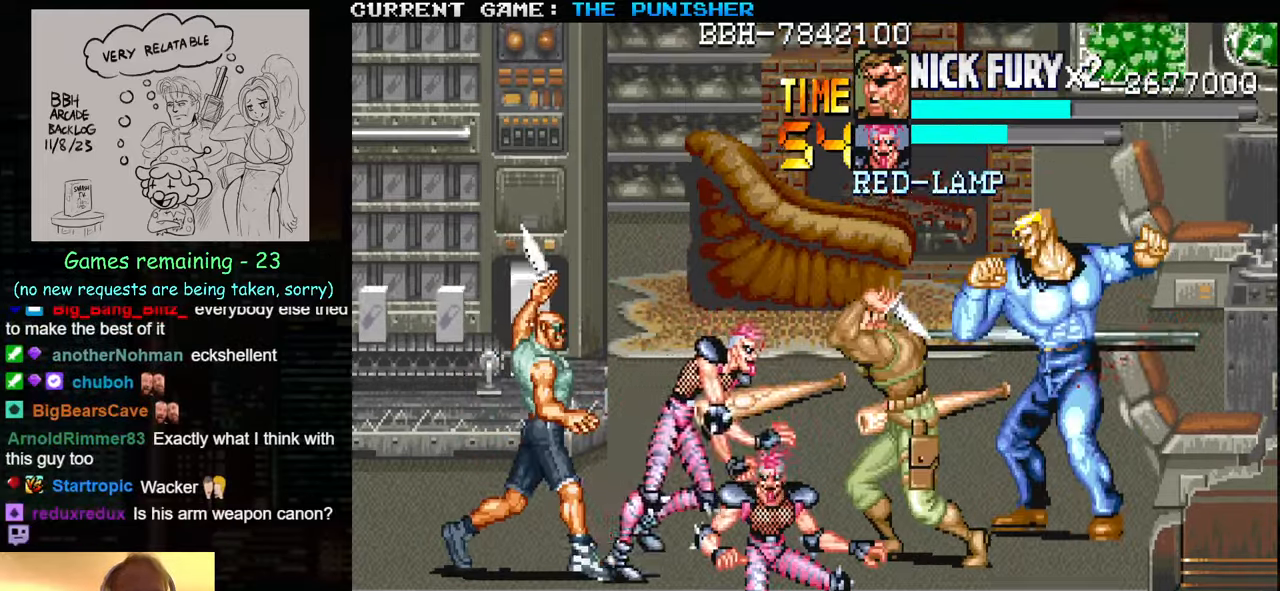
{"buttons": [], "left_stick": "down", "events": [[67, "SQUARE", "up"], [117, "SQUARE", "down"], [133, "left_stick", "down-right"], [183, "SQUARE", "up"], [250, "SQUARE", "down"], [317, "SQUARE", "up"], [317, "left_stick", "down"], [400, "SQUARE", "down"], [467, "SQUARE", "up"]]}
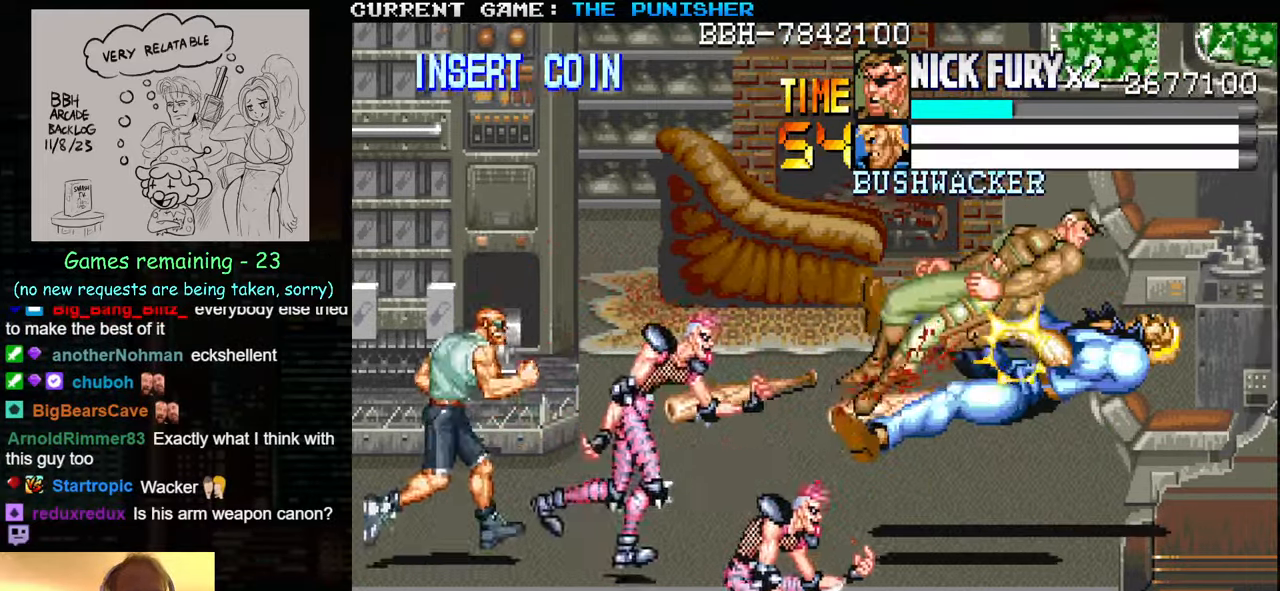
{"buttons": [], "left_stick": "center", "events": [[50, "SQUARE", "down"], [117, "SQUARE", "up"], [233, "left_stick", "center"]]}
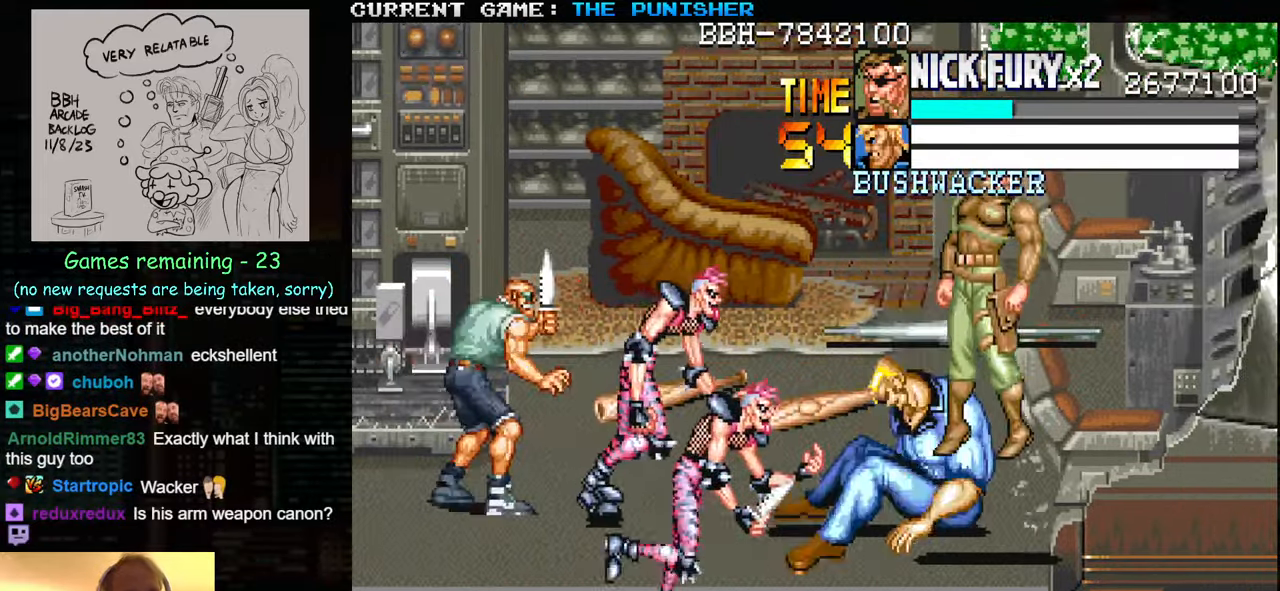
{"buttons": [], "left_stick": "up-left", "events": [[183, "left_stick", "up-left"]]}
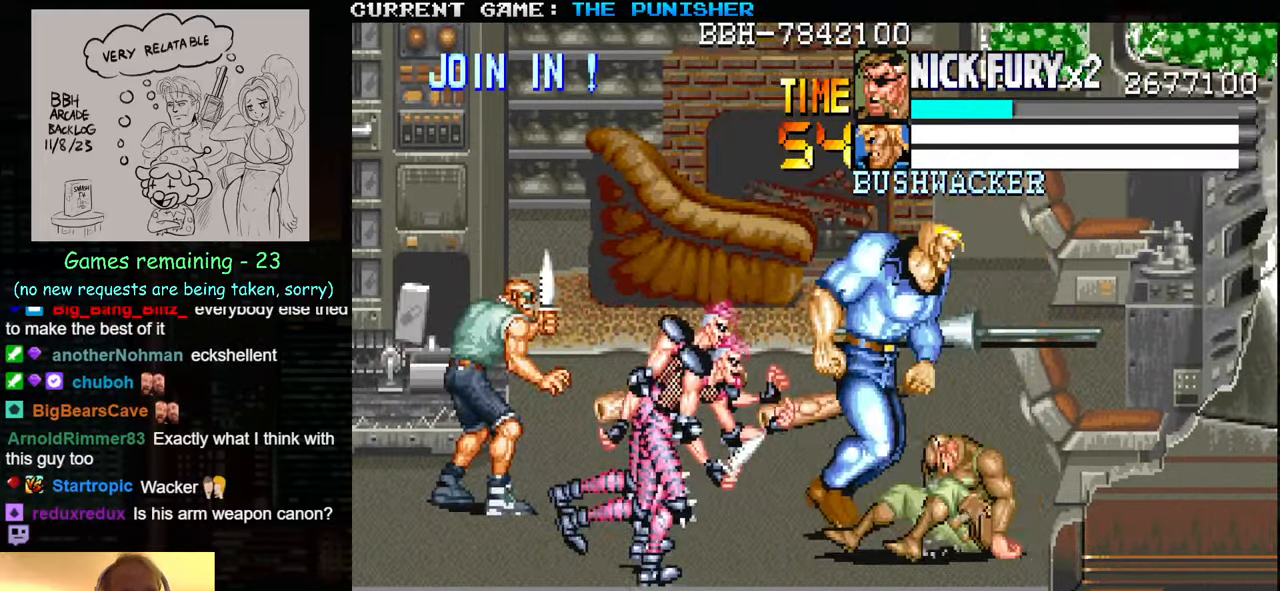
{"buttons": [], "left_stick": "up-left", "events": [[33, "left_stick", "up"], [300, "left_stick", "up-left"]]}
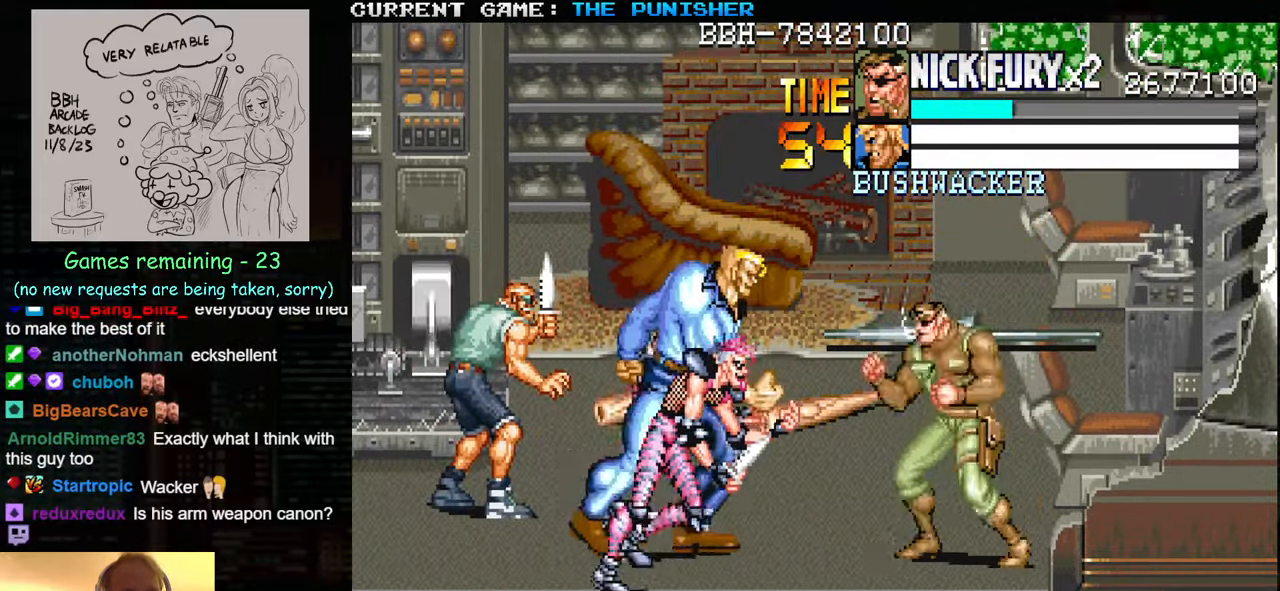
{"buttons": [], "left_stick": "up-left", "events": [[83, "TRIANGLE", "down"], [217, "TRIANGLE", "up"], [400, "SQUARE", "down"], [400, "TRIANGLE", "down"], [467, "SQUARE", "up"], [467, "TRIANGLE", "up"]]}
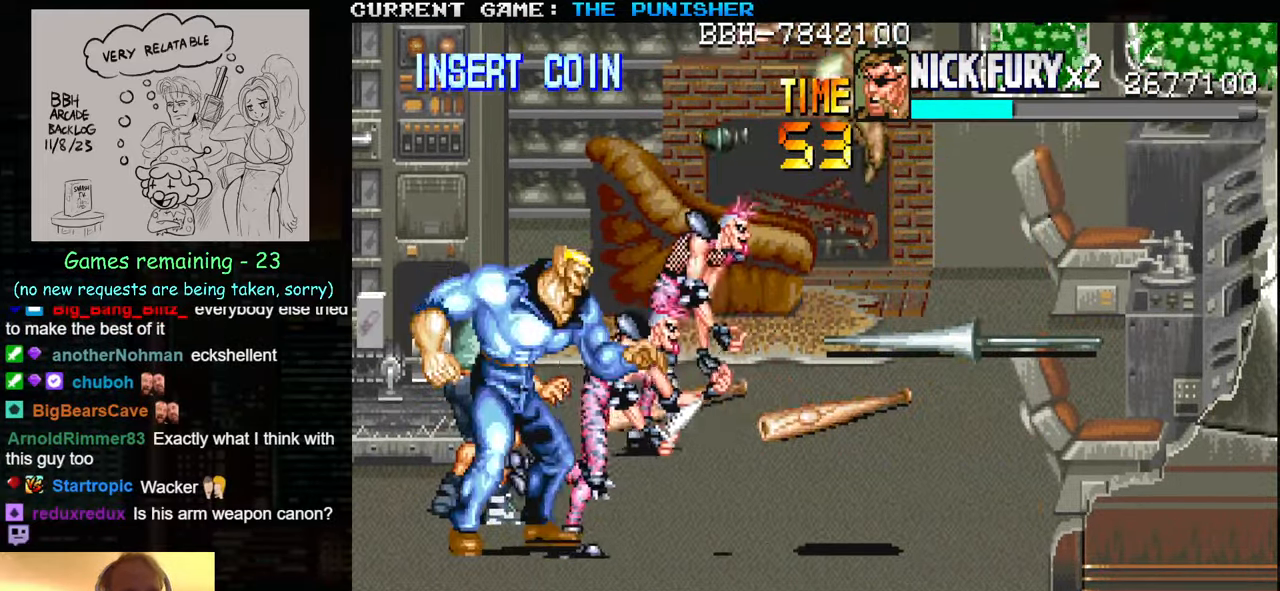
{"buttons": [], "left_stick": "up", "events": [[367, "left_stick", "up"]]}
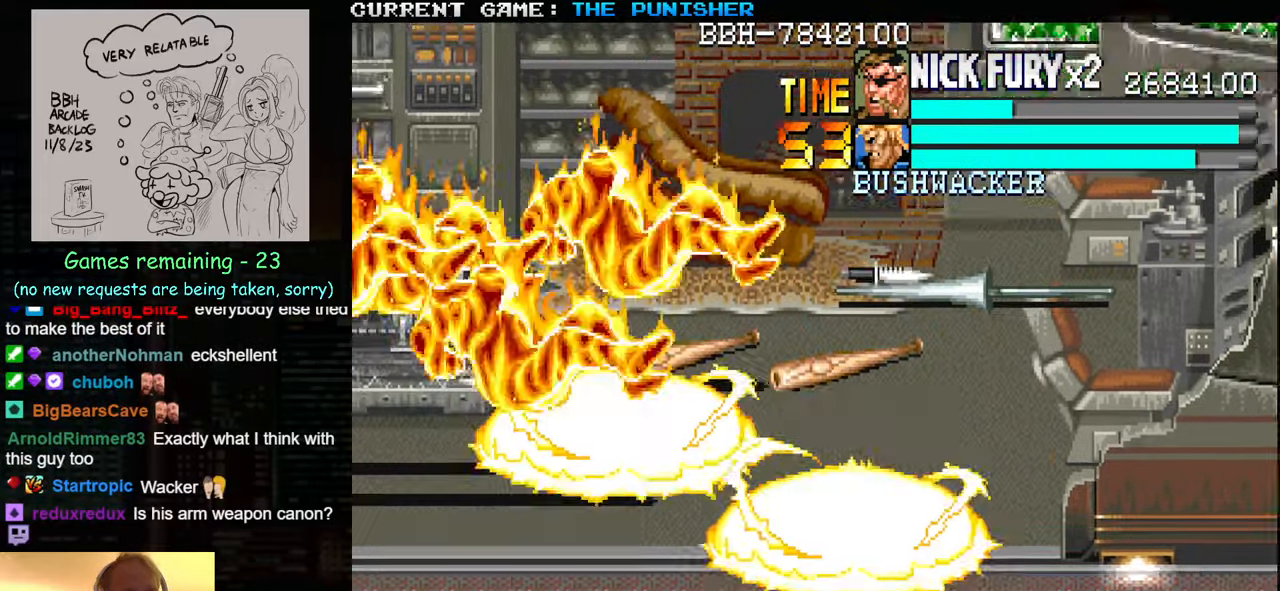
{"buttons": [], "left_stick": "up", "events": []}
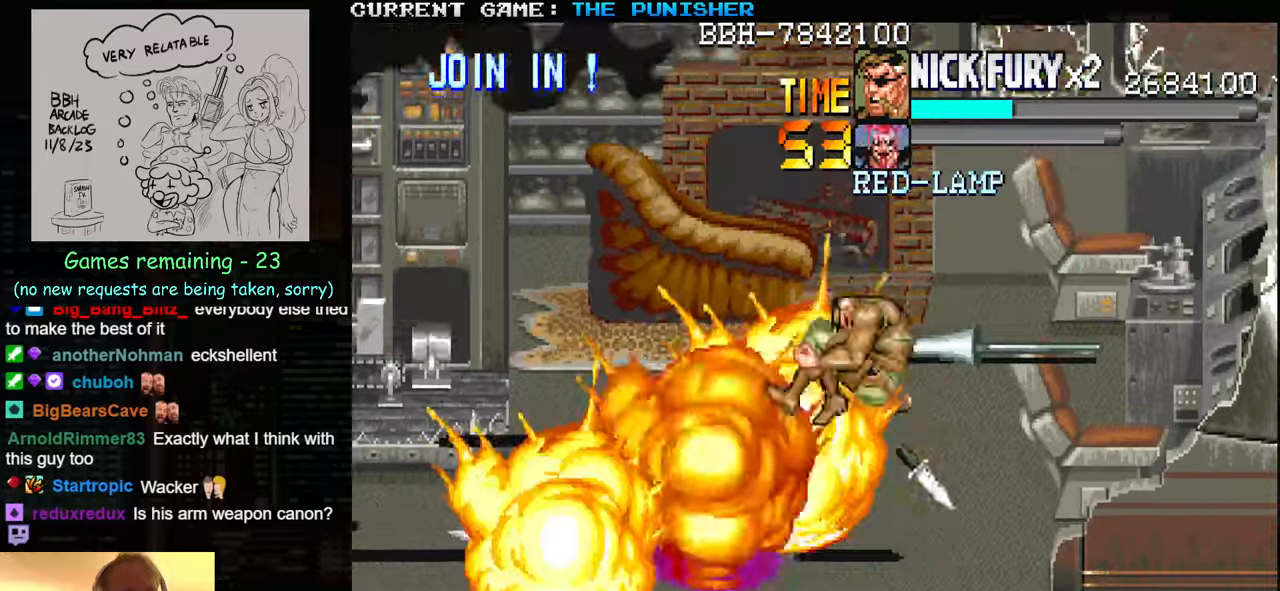
{"buttons": [], "left_stick": "up", "events": []}
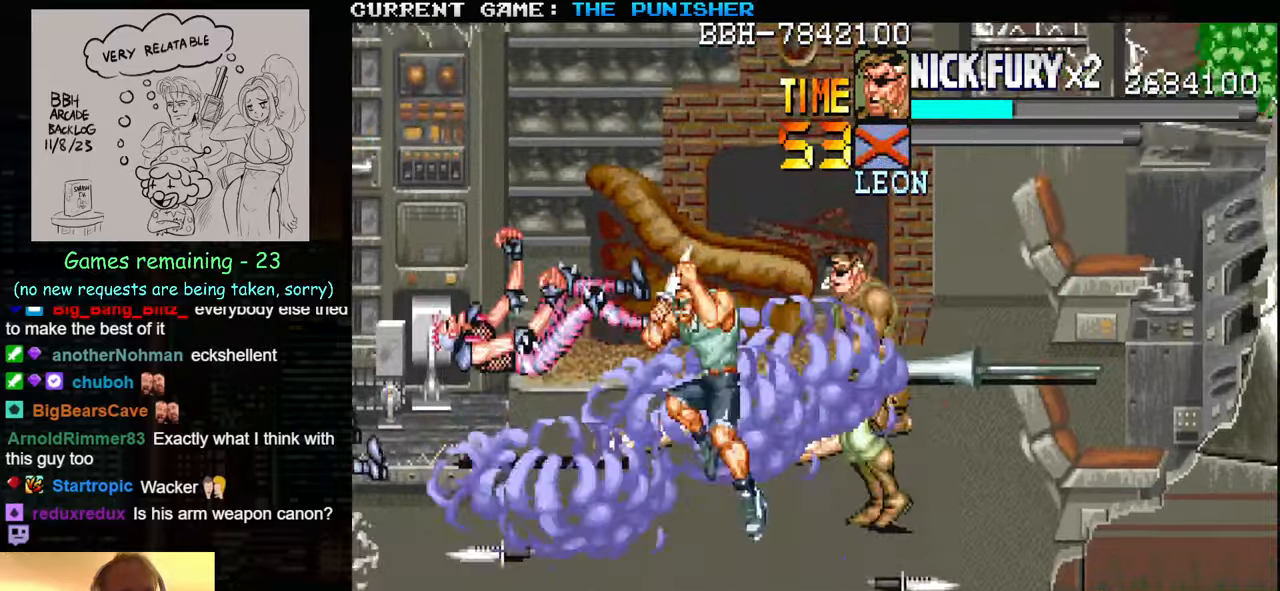
{"buttons": [], "left_stick": "up", "events": [[400, "SQUARE", "down"], [484, "SQUARE", "up"]]}
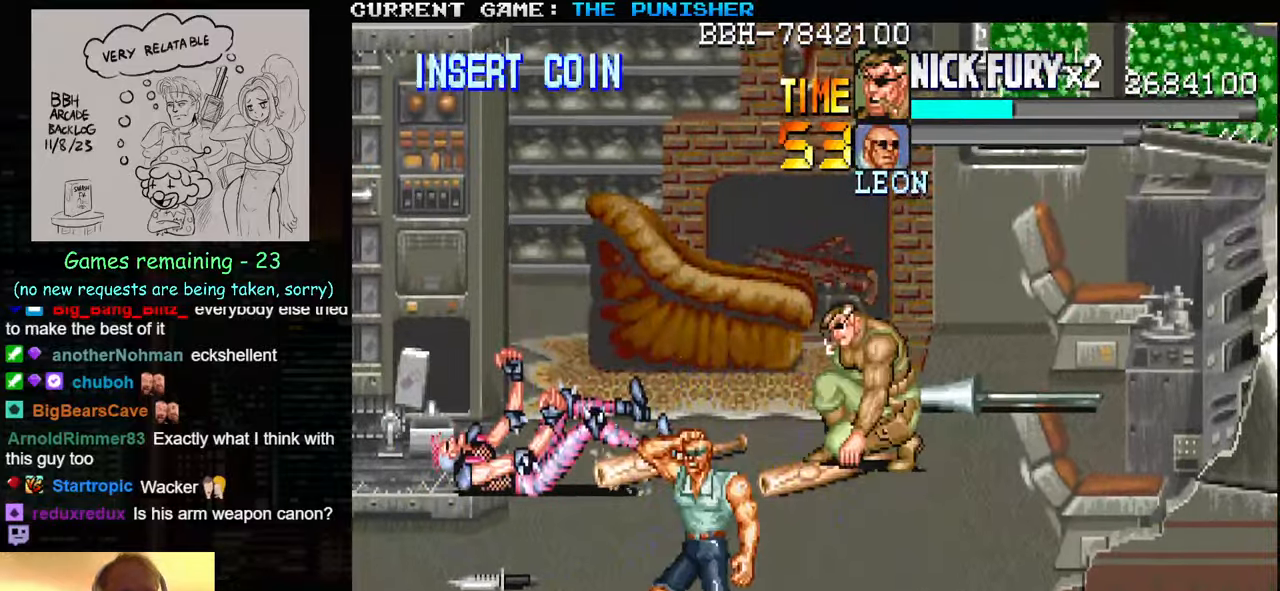
{"buttons": [], "left_stick": "right", "events": [[84, "left_stick", "down-right"], [317, "left_stick", "right"]]}
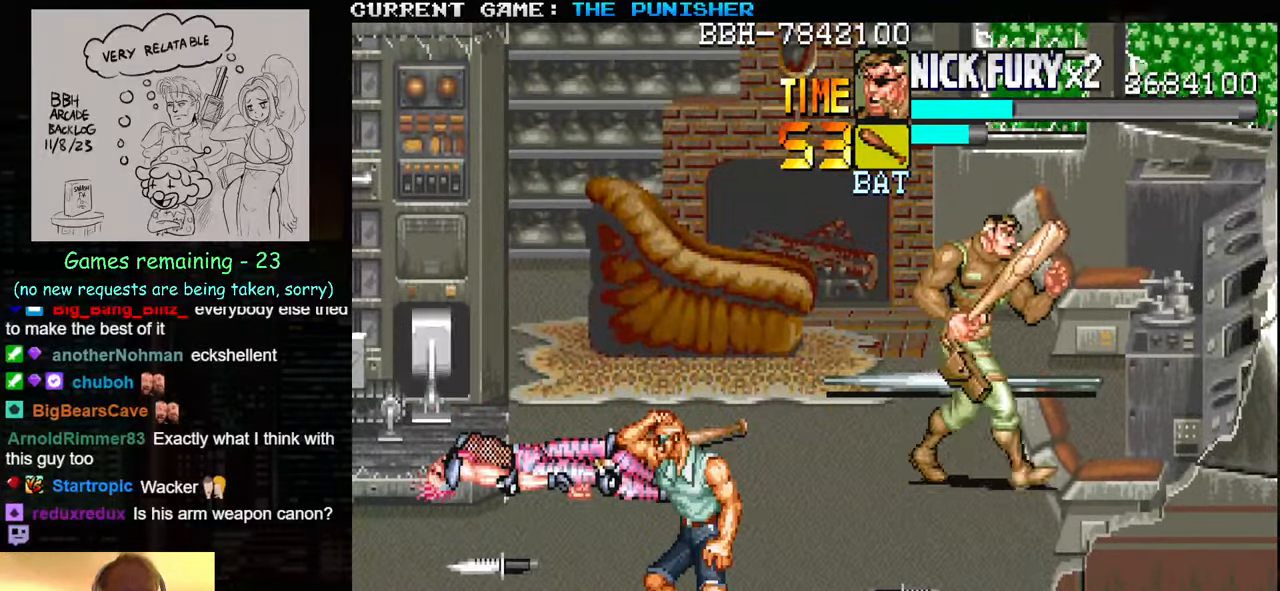
{"buttons": [], "left_stick": "center", "events": [[84, "left_stick", "left"], [167, "left_stick", "center"], [284, "TRIANGLE", "down"], [384, "TRIANGLE", "up"]]}
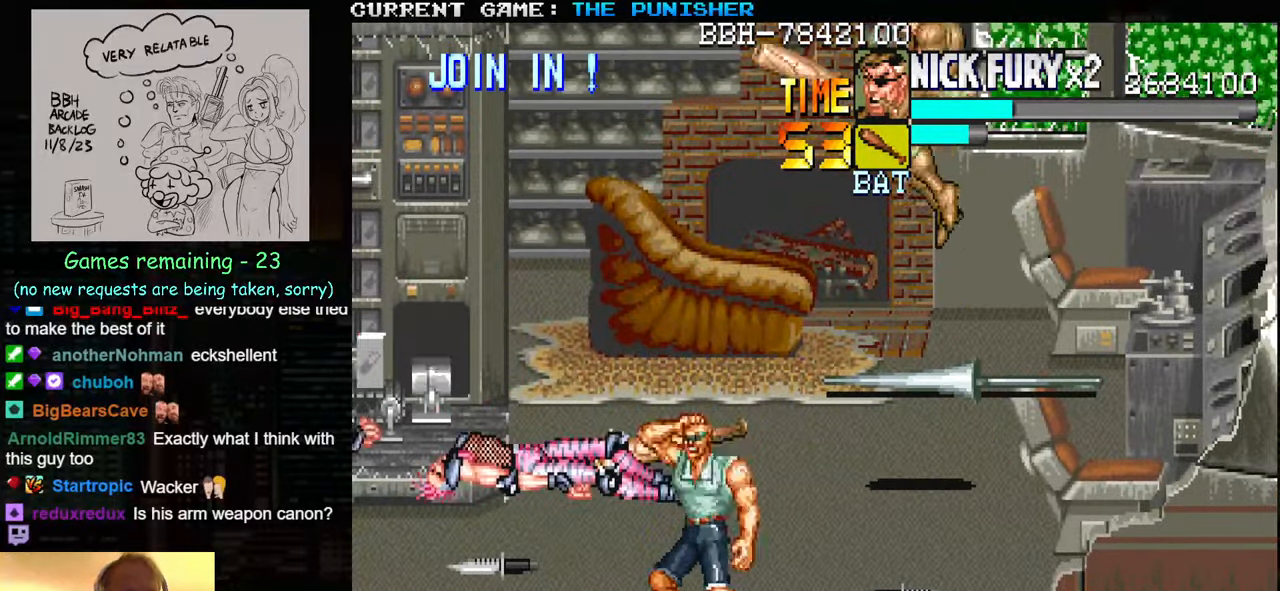
{"buttons": [], "left_stick": "center", "events": [[234, "SQUARE", "down"], [317, "SQUARE", "up"]]}
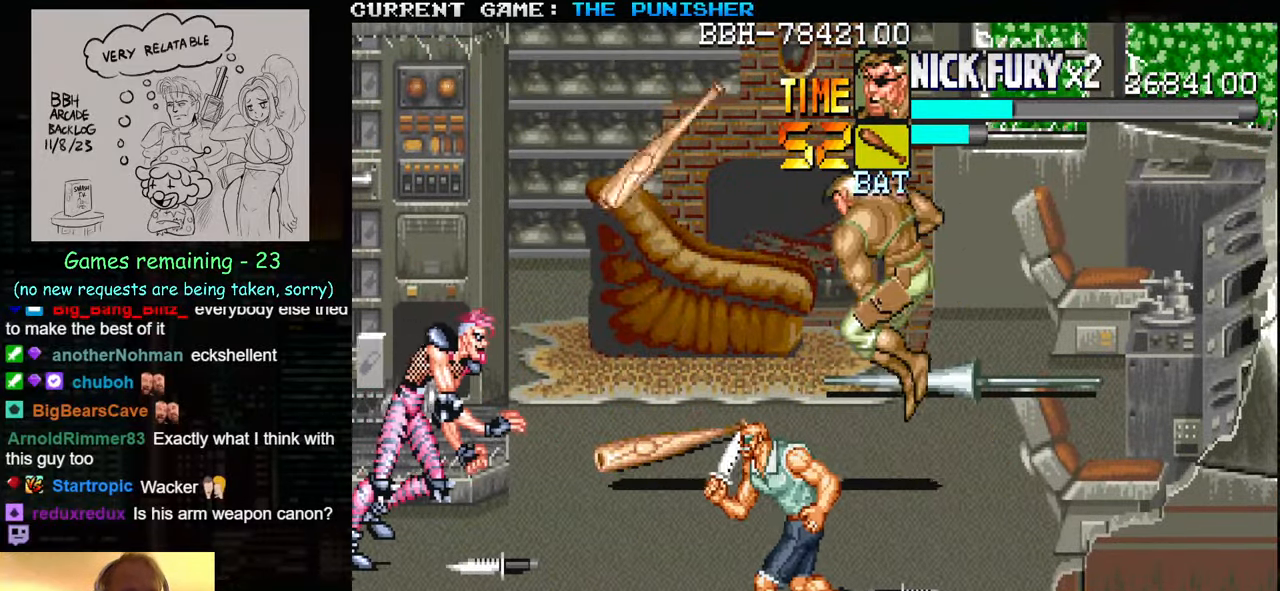
{"buttons": [], "left_stick": "up-right", "events": [[217, "left_stick", "up"], [317, "left_stick", "up-right"]]}
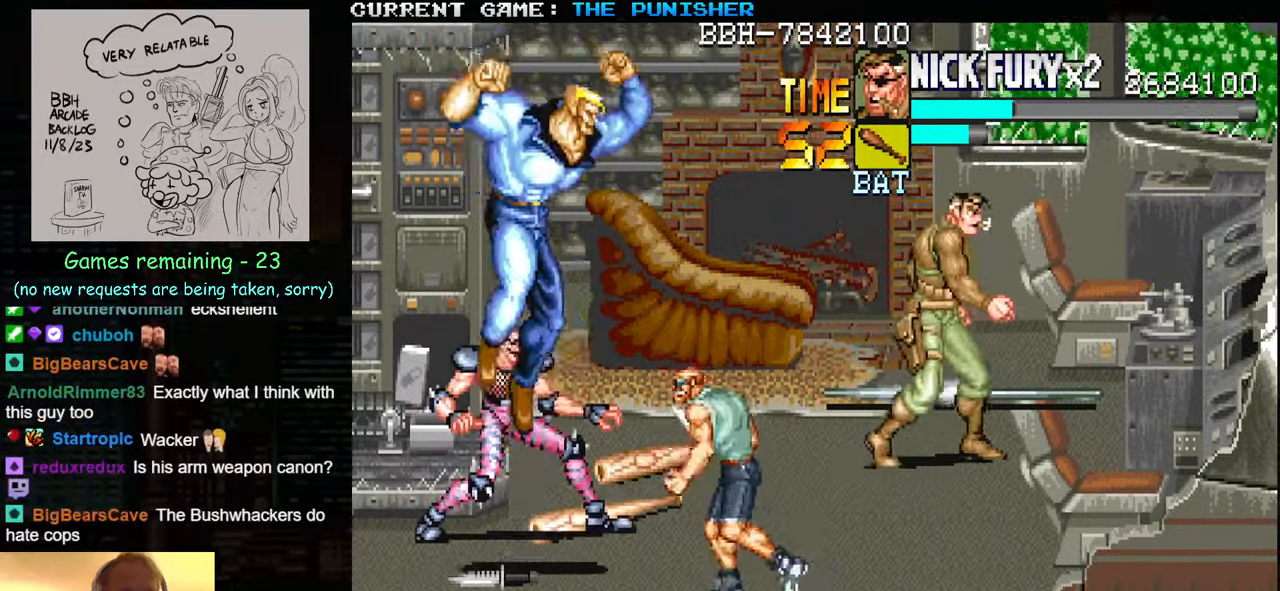
{"buttons": [], "left_stick": "down-right", "events": [[84, "left_stick", "up"], [234, "SQUARE", "down"], [317, "SQUARE", "up"], [317, "left_stick", "right"], [400, "left_stick", "down-right"]]}
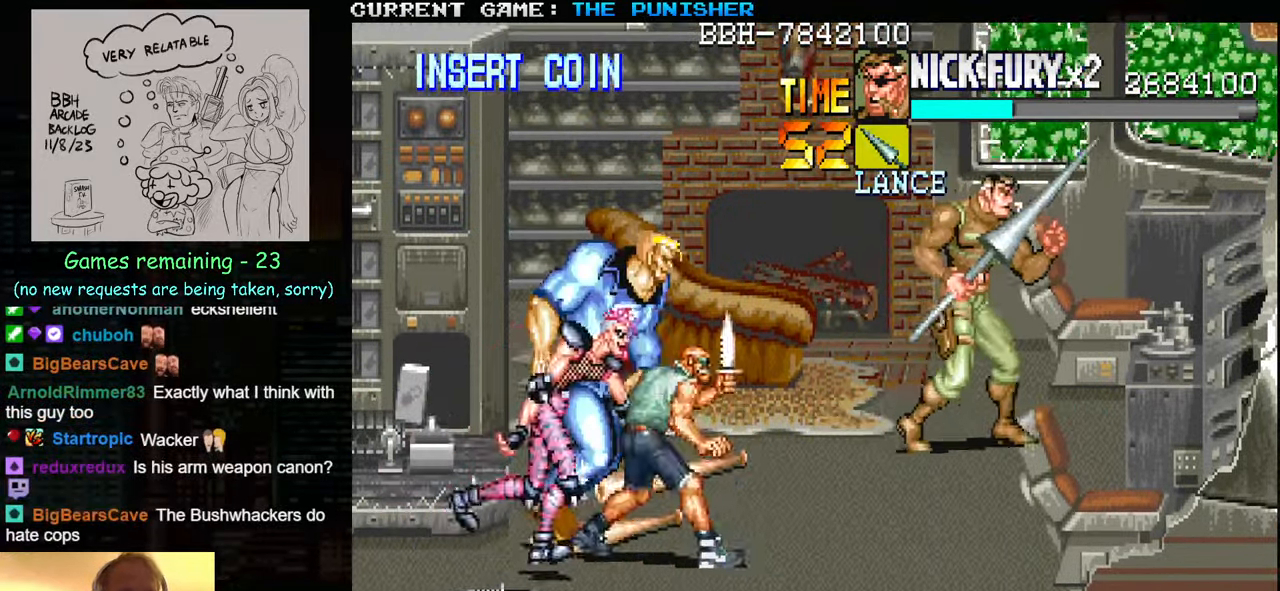
{"buttons": [], "left_stick": "up", "events": [[117, "left_stick", "down-left"], [167, "SQUARE", "down"], [250, "SQUARE", "up"], [267, "left_stick", "center"], [400, "left_stick", "up"]]}
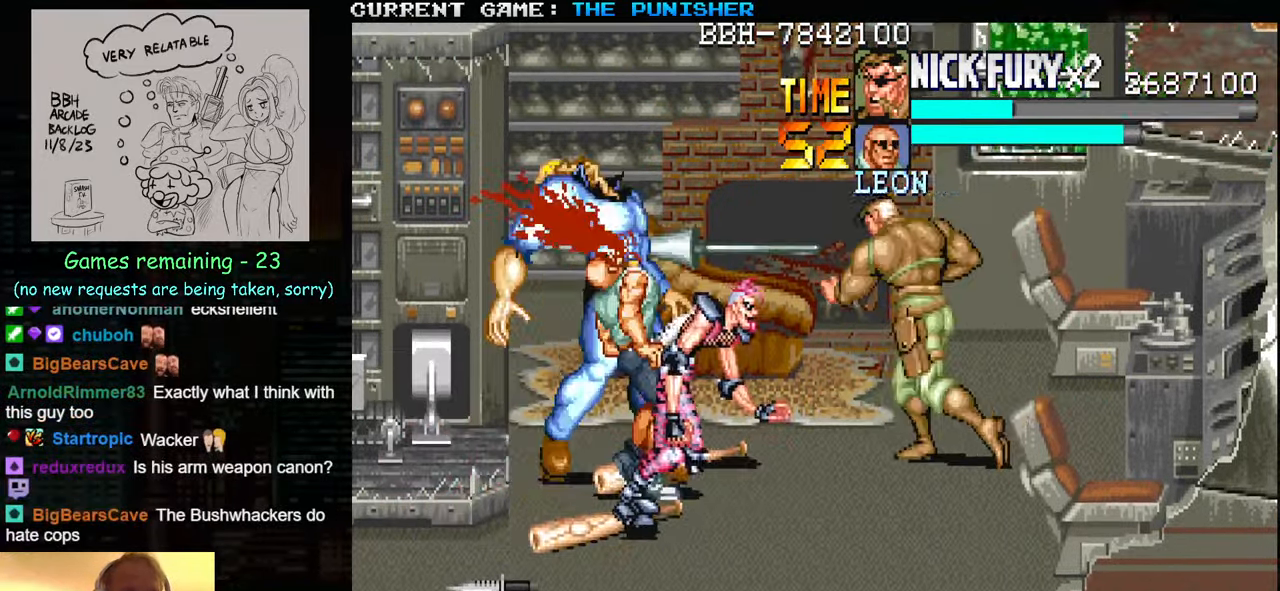
{"buttons": [], "left_stick": "up", "events": [[350, "left_stick", "center"], [500, "left_stick", "up"]]}
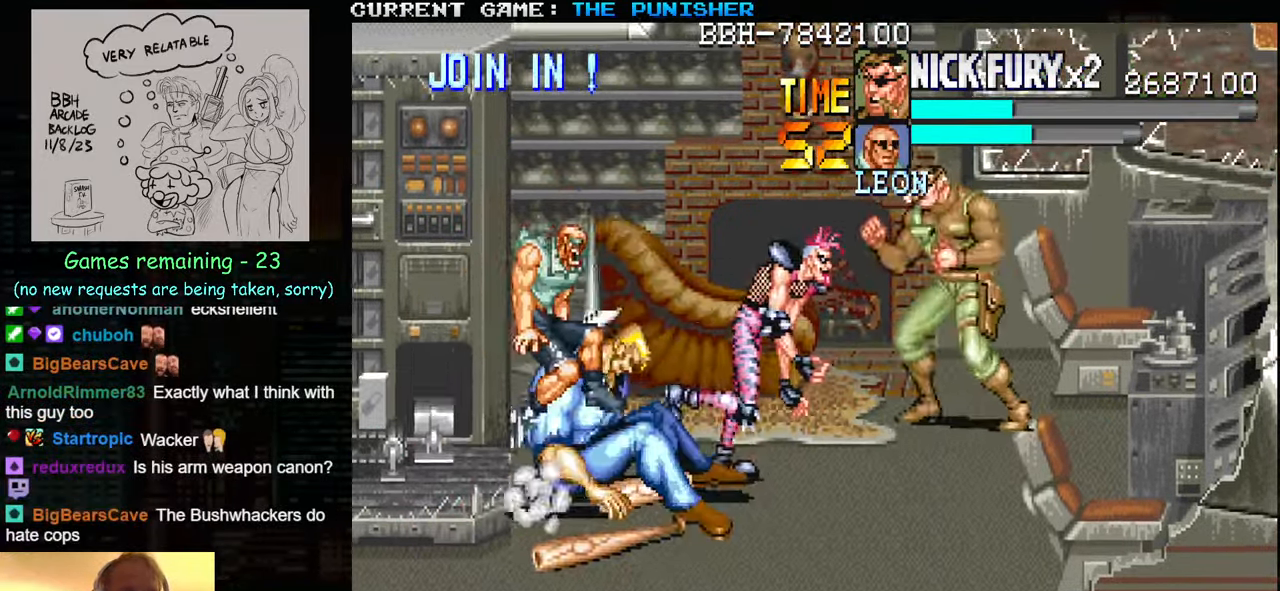
{"buttons": [], "left_stick": "down-left", "events": [[150, "left_stick", "left"], [217, "left_stick", "down-left"], [300, "SQUARE", "down"], [317, "SQUARE", "up"], [384, "SQUARE", "down"], [467, "SQUARE", "up"]]}
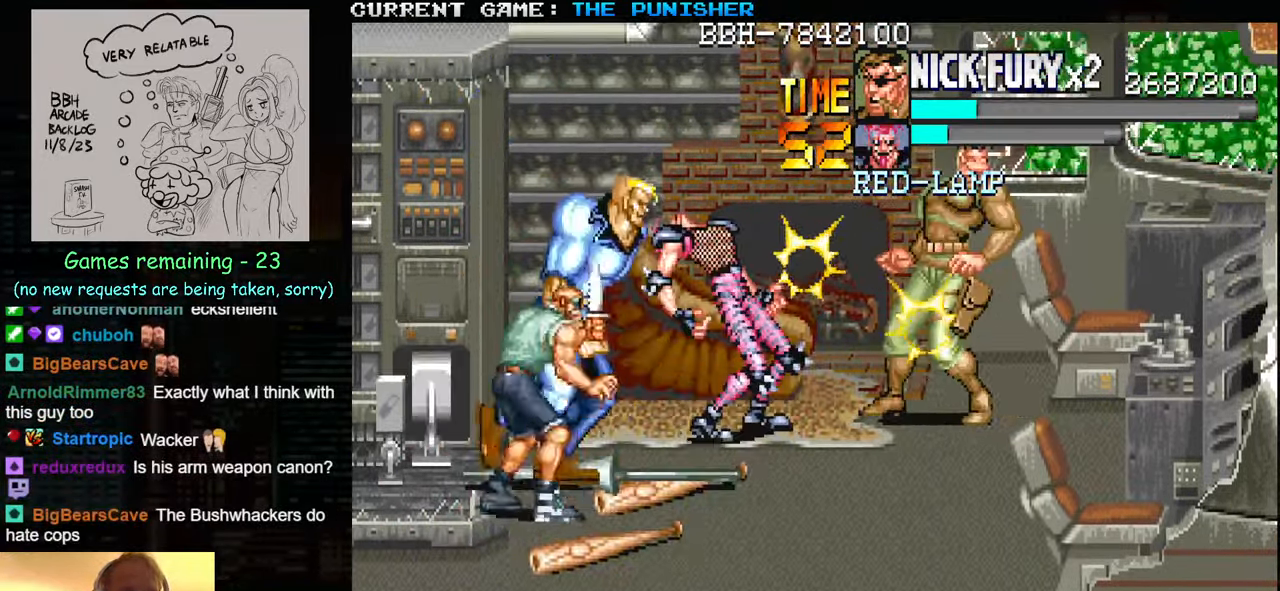
{"buttons": [], "left_stick": "center", "events": [[17, "left_stick", "down"], [33, "SQUARE", "down"], [100, "SQUARE", "up"], [166, "SQUARE", "down"], [216, "SQUARE", "up"], [216, "left_stick", "down-left"], [283, "SQUARE", "down"], [350, "SQUARE", "up"], [383, "SQUARE", "down"], [433, "SQUARE", "up"], [483, "left_stick", "center"]]}
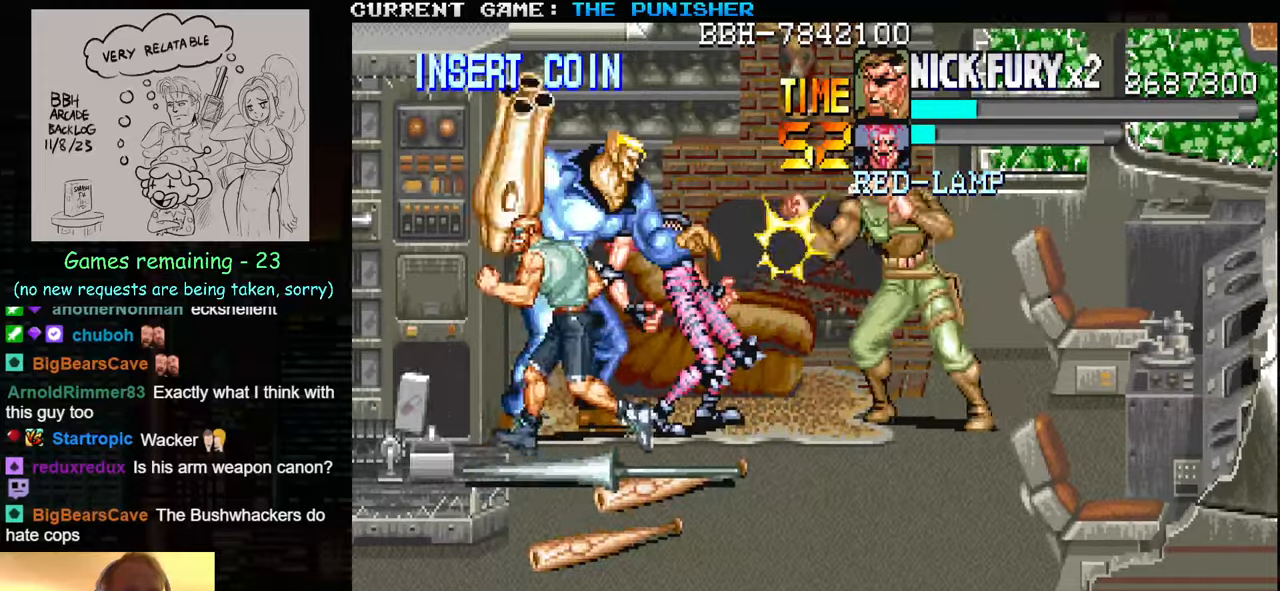
{"buttons": ["SQUARE", "TRIANGLE"], "left_stick": "center", "events": [[133, "TRIANGLE", "down"], [200, "TRIANGLE", "up"], [250, "TRIANGLE", "down"], [266, "SQUARE", "down"], [300, "SQUARE", "up"], [300, "TRIANGLE", "up"], [483, "SQUARE", "down"], [483, "TRIANGLE", "down"]]}
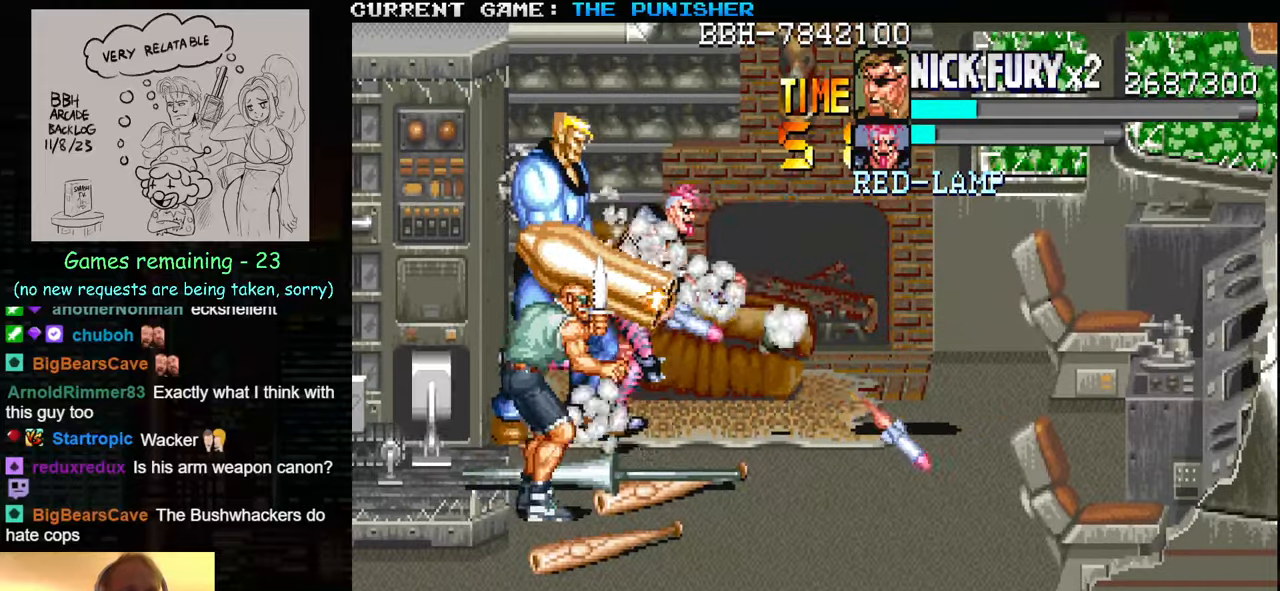
{"buttons": [], "left_stick": "center", "events": [[66, "SQUARE", "up"], [66, "TRIANGLE", "up"]]}
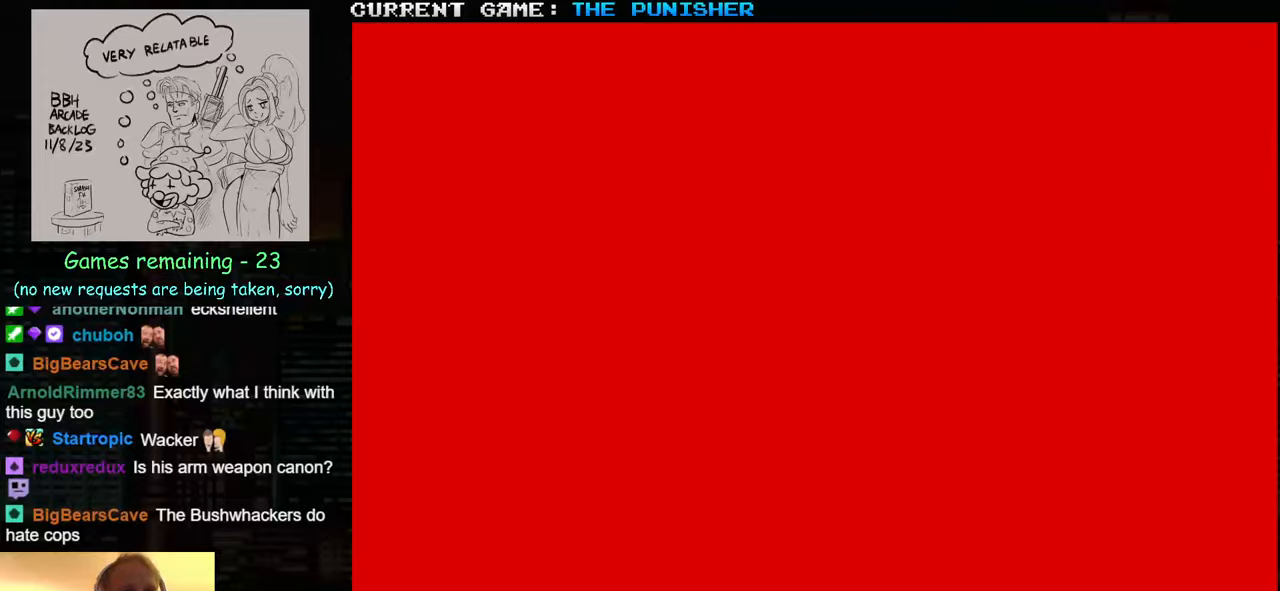
{"buttons": [], "left_stick": "center", "events": []}
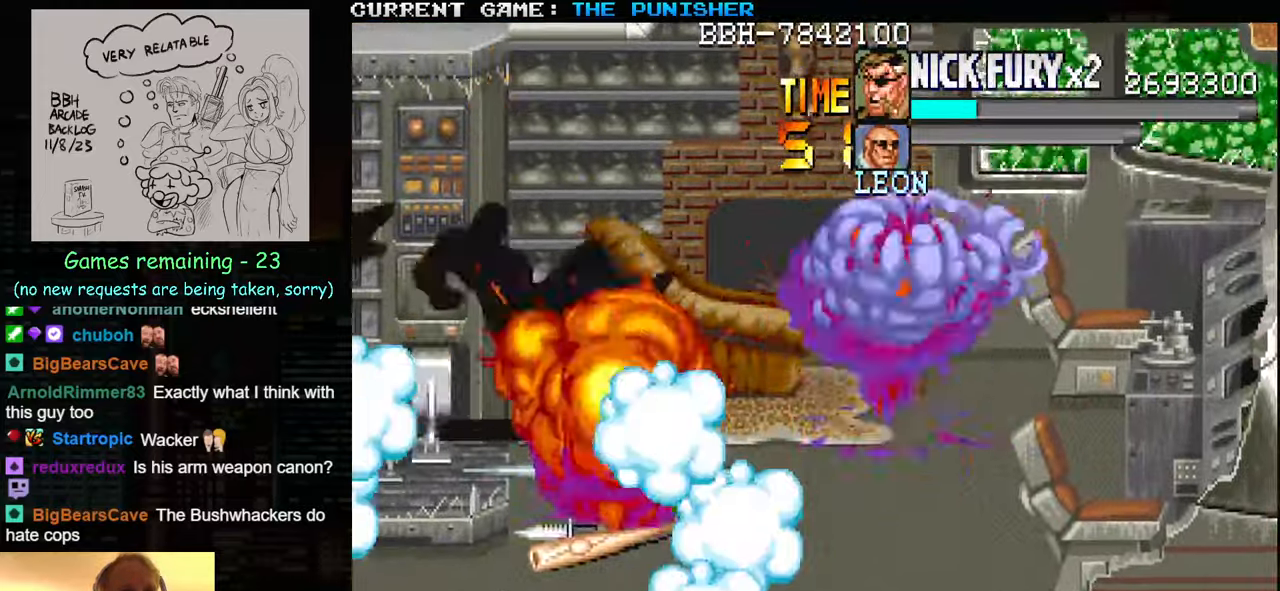
{"buttons": [], "left_stick": "down", "events": [[66, "left_stick", "down"]]}
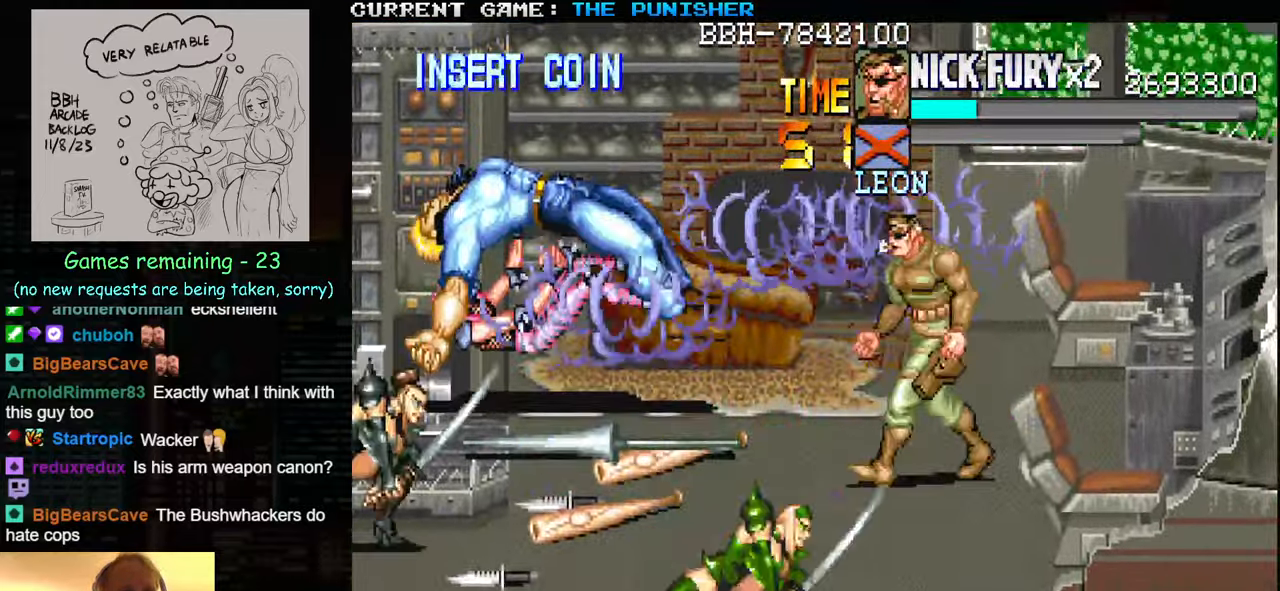
{"buttons": [], "left_stick": "up", "events": [[166, "left_stick", "center"], [500, "left_stick", "up"]]}
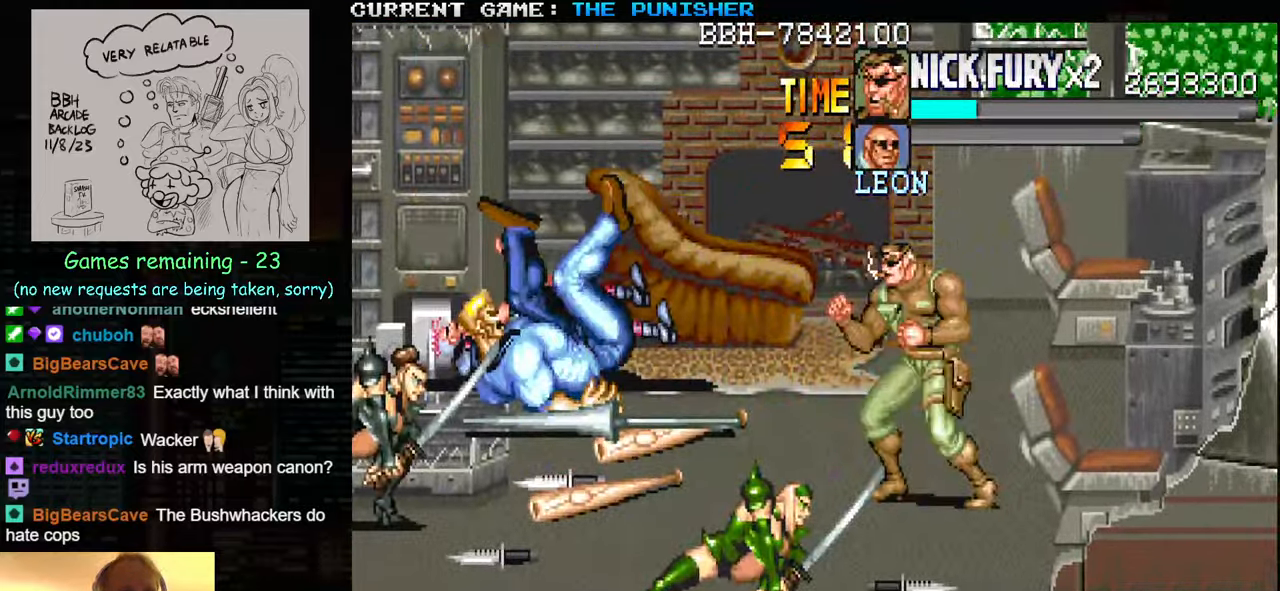
{"buttons": ["TRIANGLE"], "left_stick": "left", "events": [[150, "left_stick", "center"], [400, "left_stick", "left"], [466, "TRIANGLE", "down"]]}
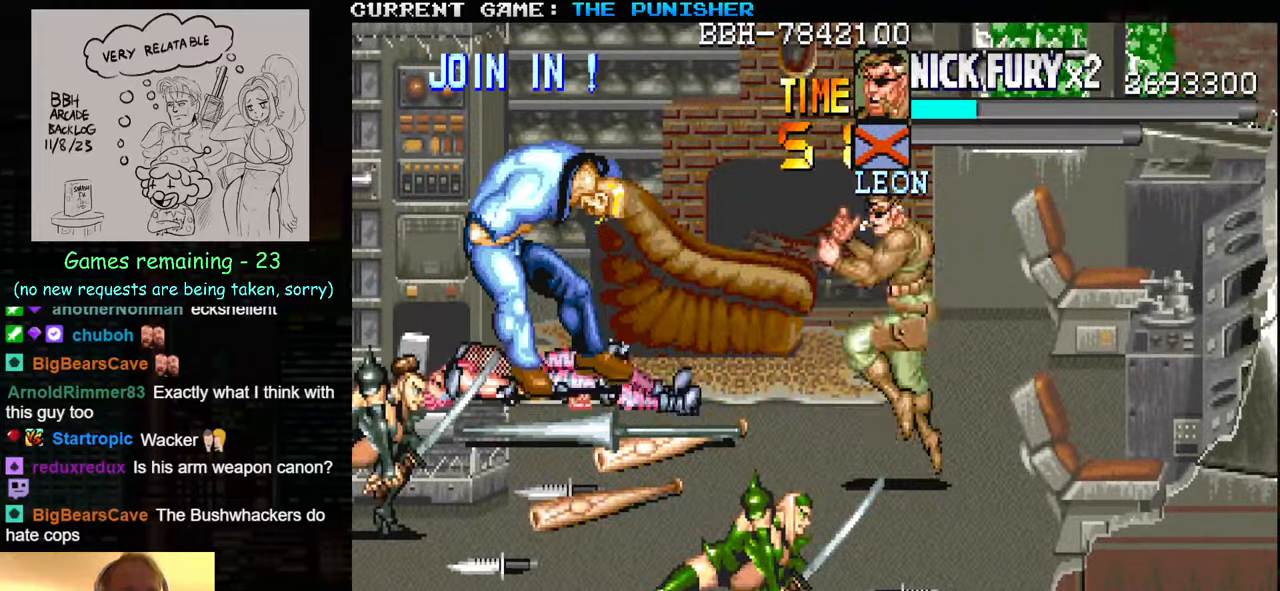
{"buttons": [], "left_stick": "center", "events": [[66, "TRIANGLE", "up"], [233, "SQUARE", "down"], [233, "TRIANGLE", "down"], [266, "left_stick", "center"], [283, "SQUARE", "up"], [283, "TRIANGLE", "up"]]}
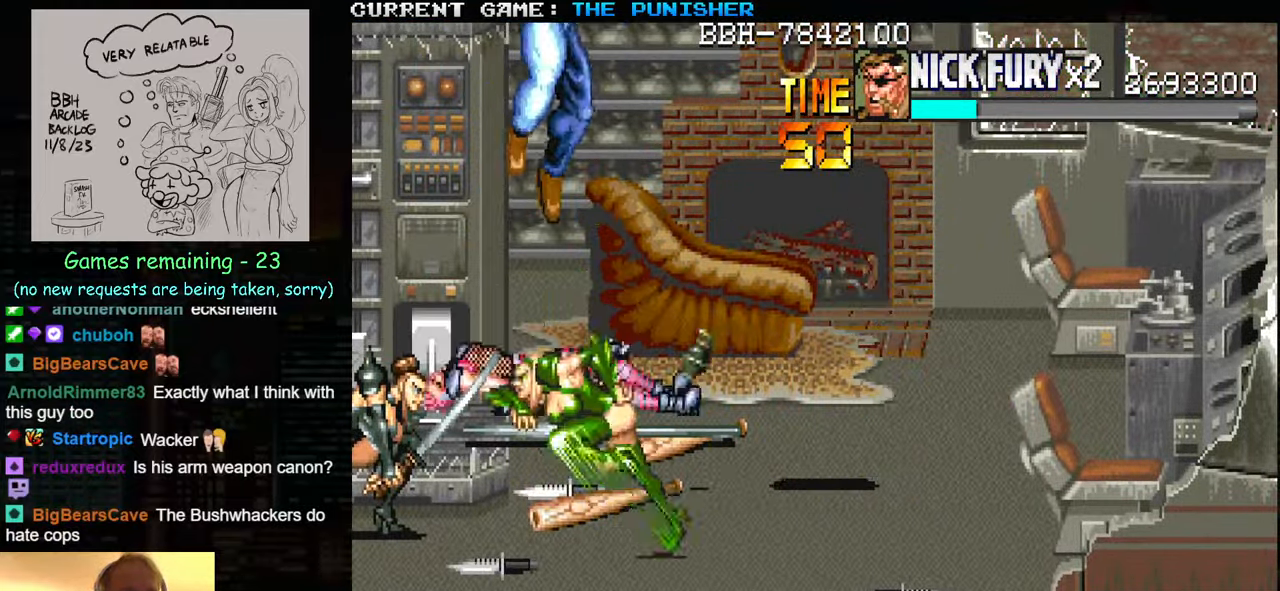
{"buttons": [], "left_stick": "center", "events": []}
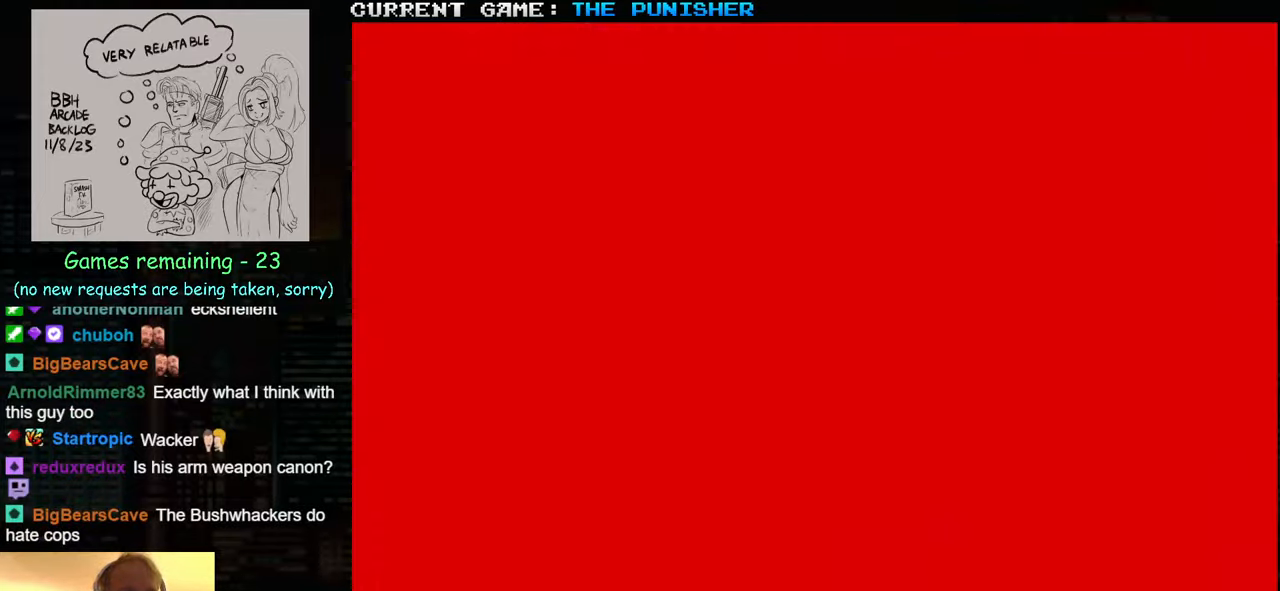
{"buttons": [], "left_stick": "center", "events": []}
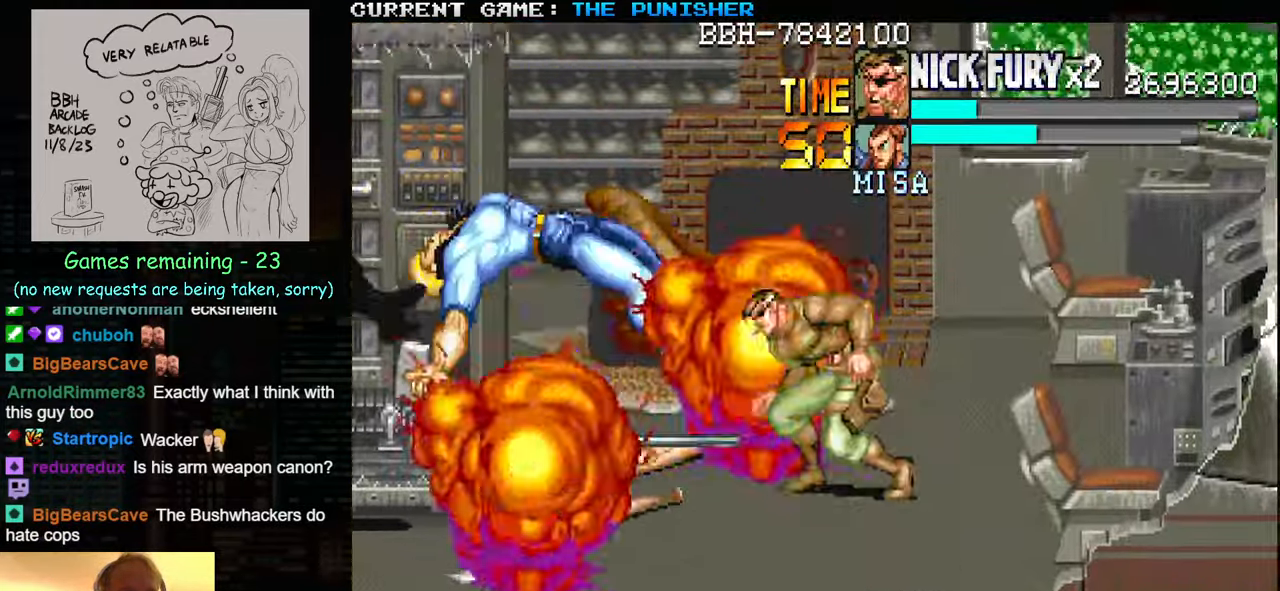
{"buttons": [], "left_stick": "right", "events": [[83, "left_stick", "right"]]}
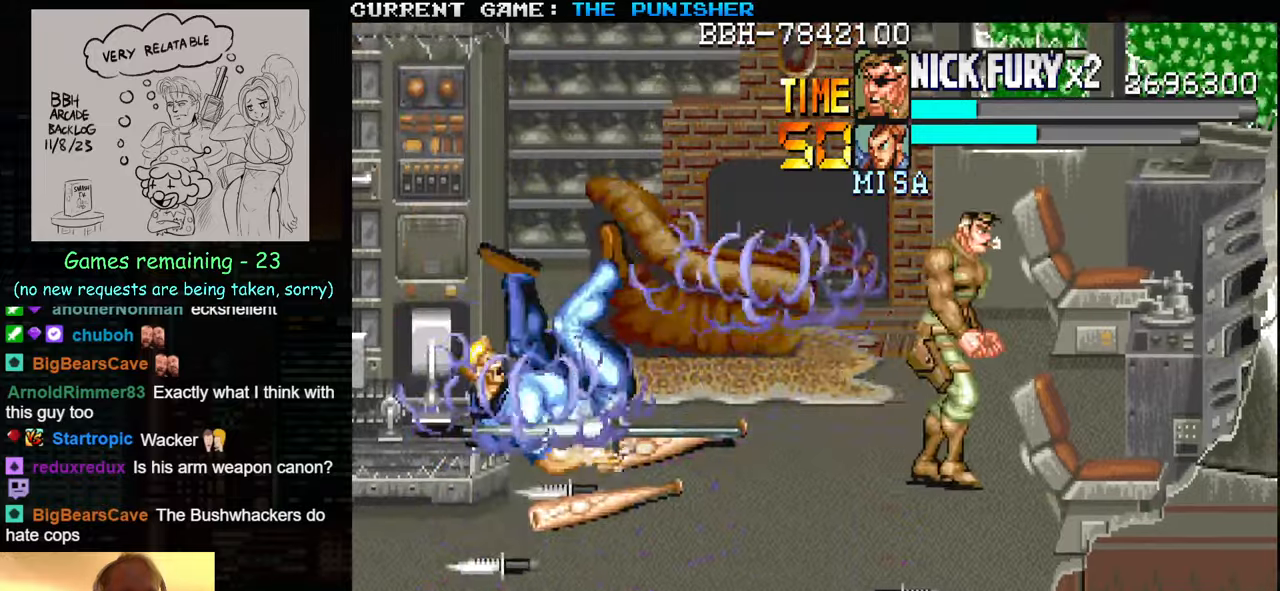
{"buttons": [], "left_stick": "center", "events": [[183, "left_stick", "center"]]}